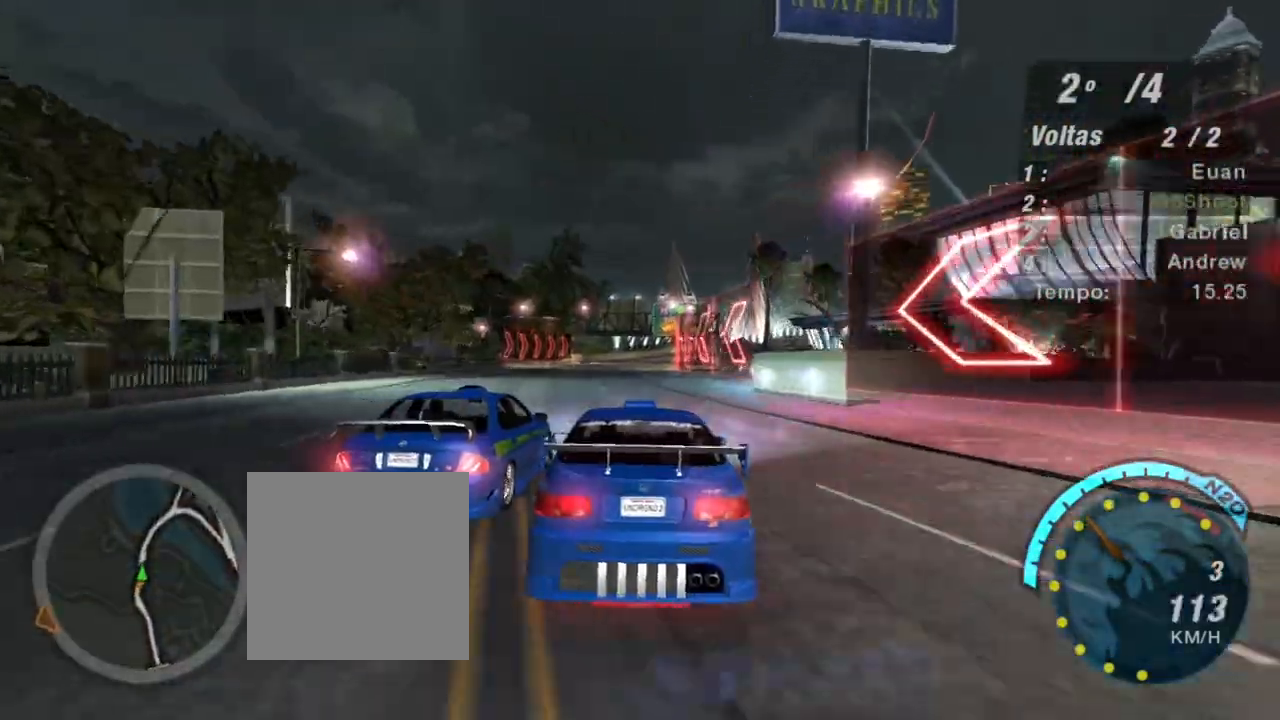
Gameplay with a controller (Xbox layout); each line is a JSON object with the inputs held at the frame after it. "events" lists button and stick changes between this image and that frame as [ms after this image, input, new state], when the widget could be followed in between. Not read: L3.
{"buttons": ["R2"], "left_stick": "center", "right_stick": "center", "events": [[67, "left_stick", "center"]]}
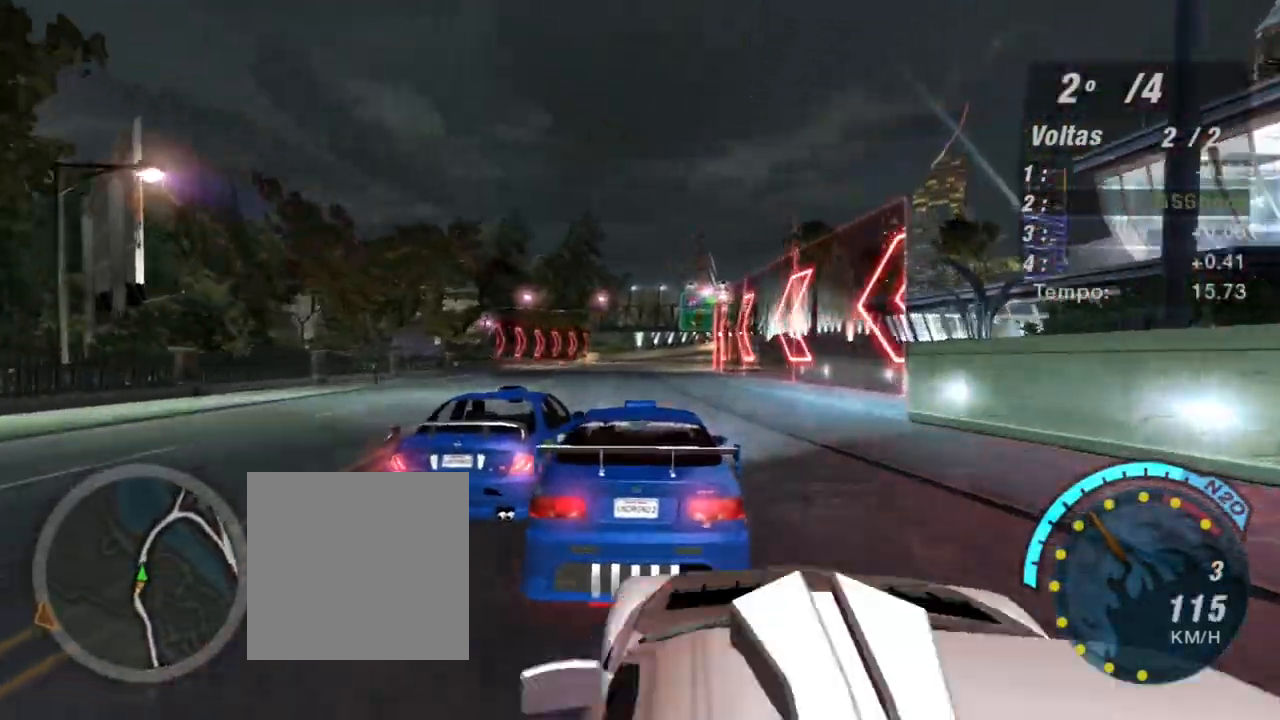
{"buttons": ["R2"], "left_stick": "center", "right_stick": "center", "events": [[367, "left_stick", "up-right"], [434, "left_stick", "center"]]}
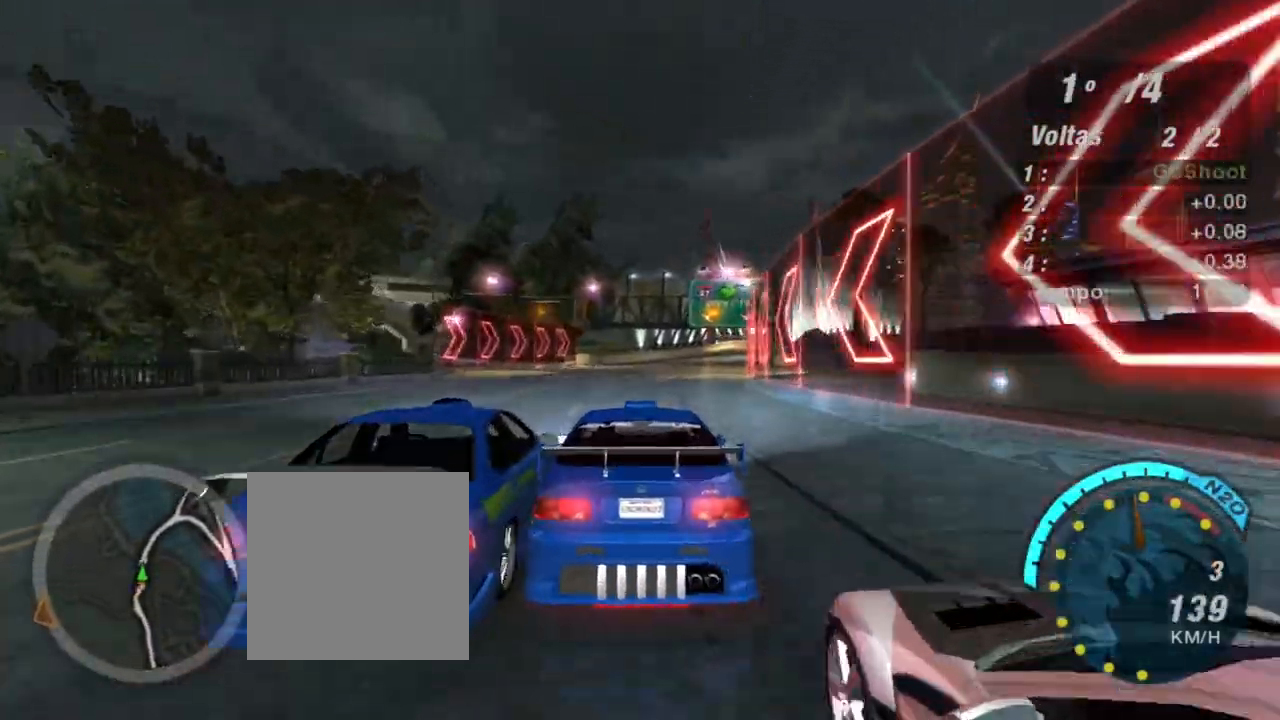
{"buttons": ["R2"], "left_stick": "right", "right_stick": "center", "events": [[133, "left_stick", "up-right"], [267, "left_stick", "center"], [434, "left_stick", "right"]]}
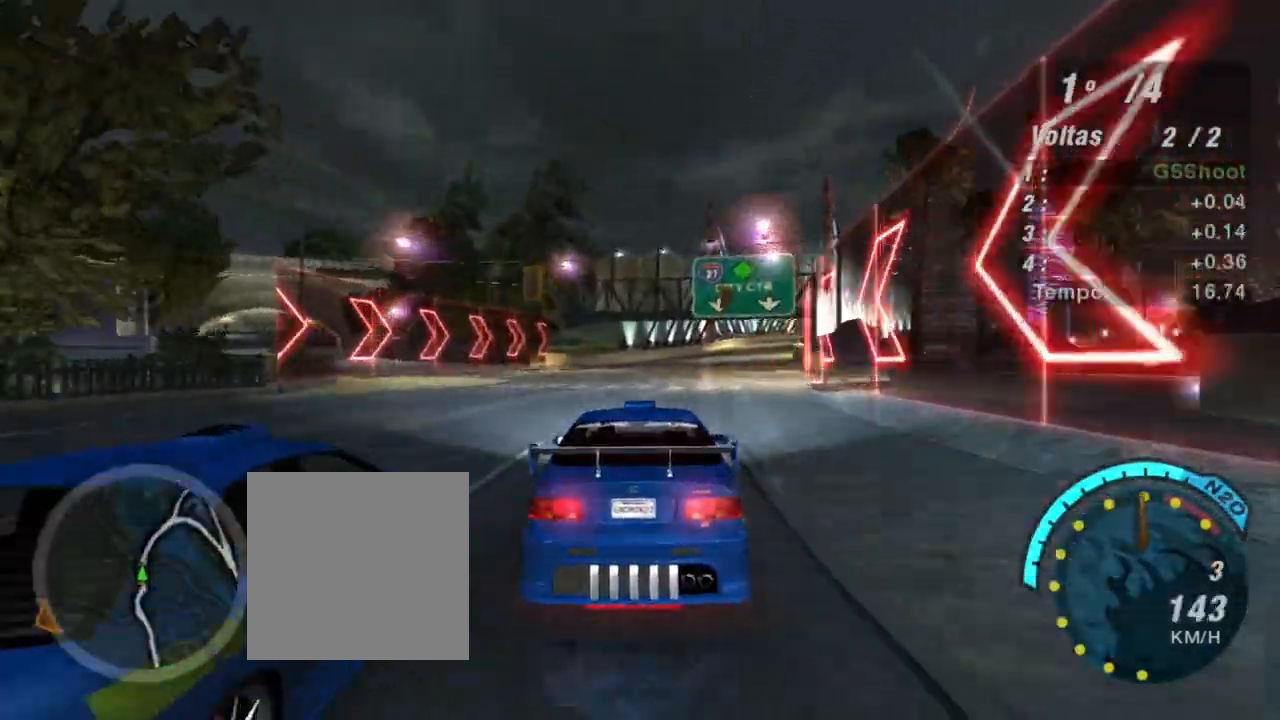
{"buttons": ["R2"], "left_stick": "right", "right_stick": "center", "events": [[201, "left_stick", "center"], [401, "left_stick", "right"]]}
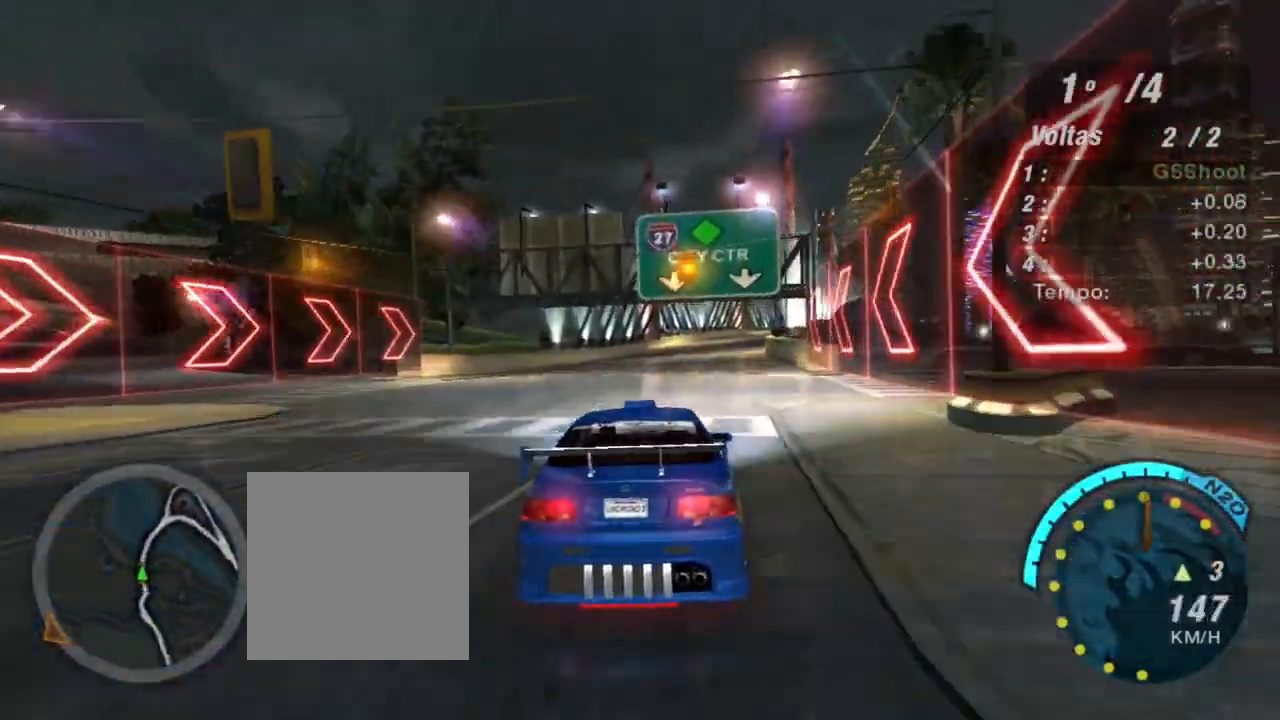
{"buttons": ["R2"], "left_stick": "center", "right_stick": "center", "events": [[200, "R1", "down"], [200, "left_stick", "center"], [334, "R1", "up"]]}
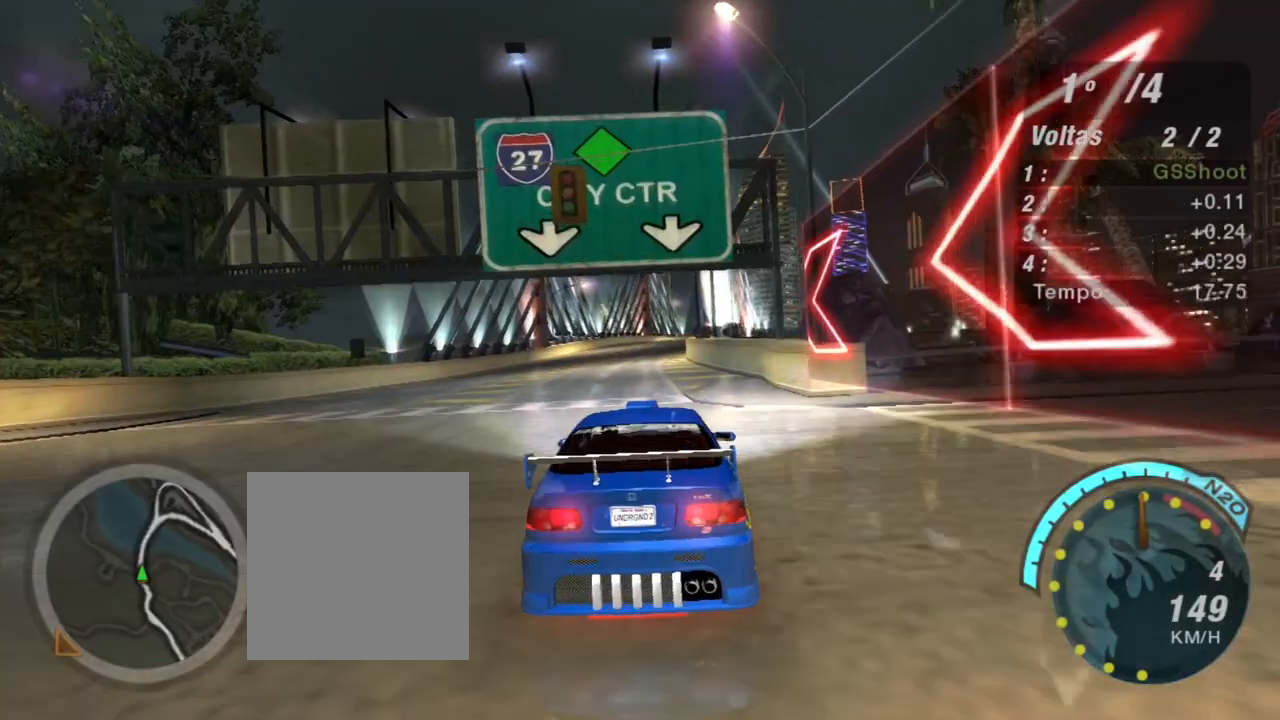
{"buttons": ["R2"], "left_stick": "center", "right_stick": "center", "events": [[100, "left_stick", "left"], [301, "left_stick", "center"]]}
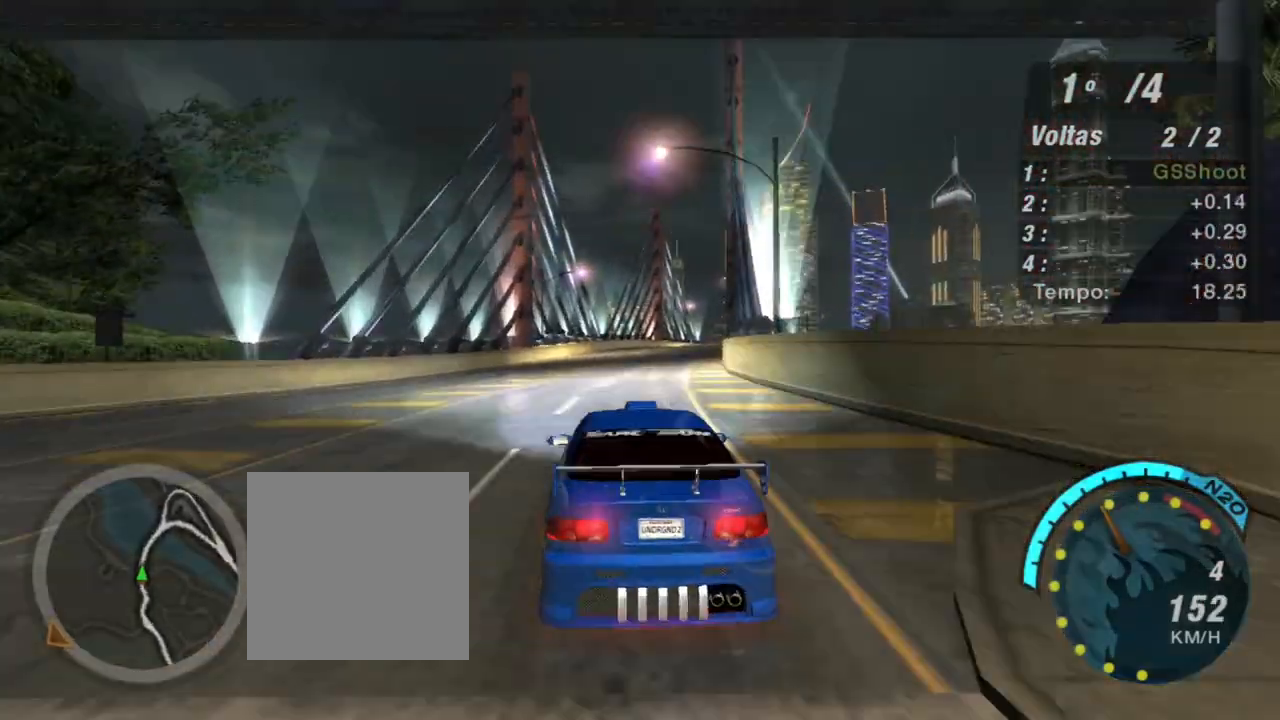
{"buttons": ["R2", "R3"], "left_stick": "center", "right_stick": "center", "events": [[33, "left_stick", "right"], [100, "R3", "down"], [167, "left_stick", "up-right"], [267, "left_stick", "center"]]}
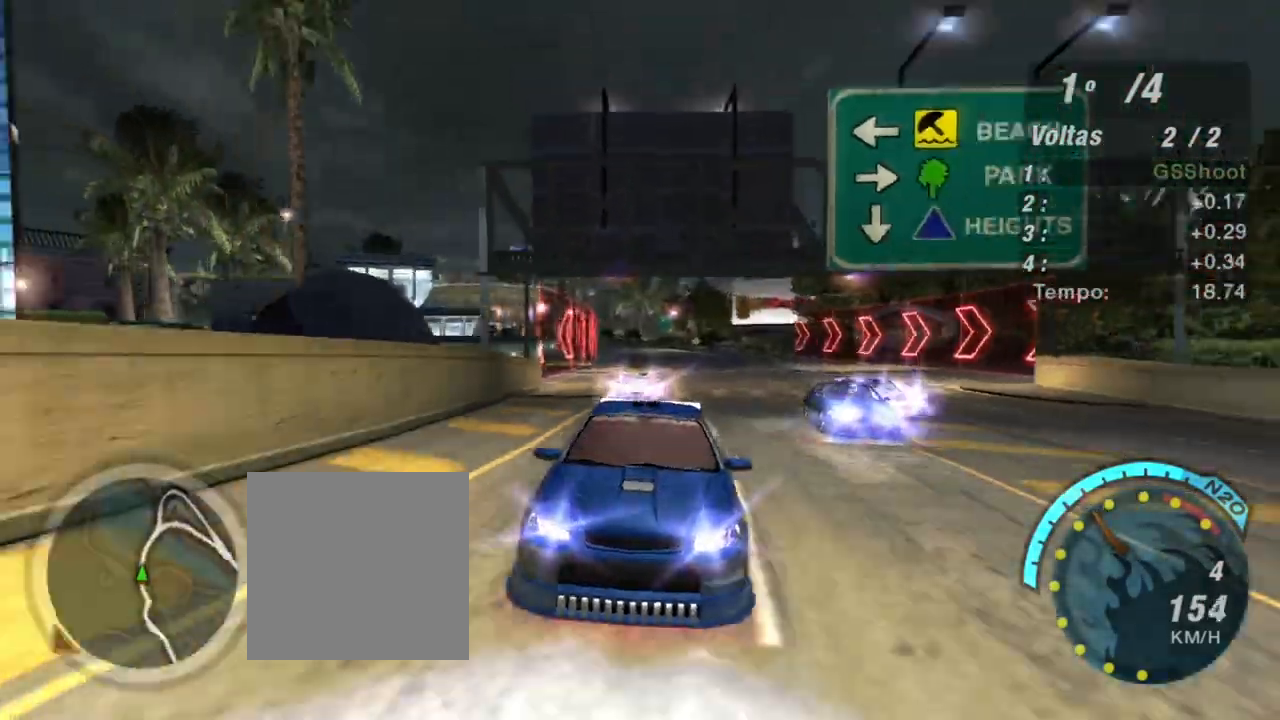
{"buttons": ["R2", "R3"], "left_stick": "up-right", "right_stick": "center", "events": [[501, "left_stick", "up-right"]]}
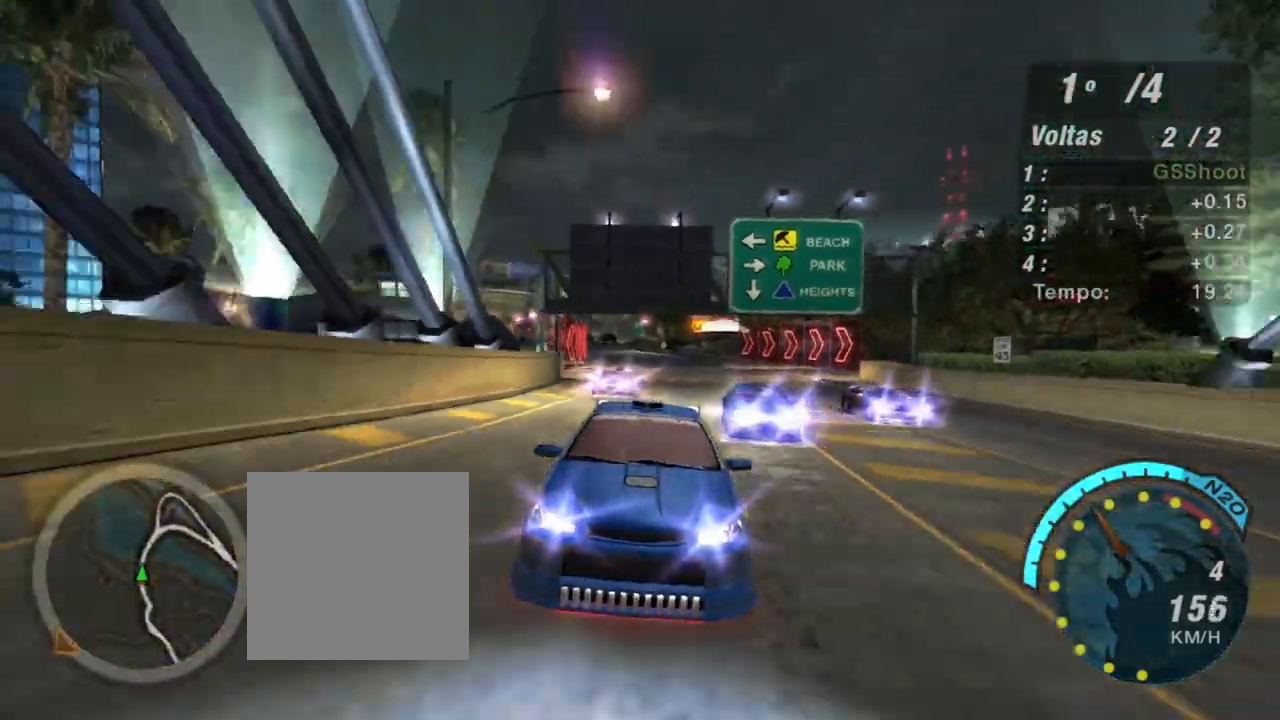
{"buttons": ["R2"], "left_stick": "right", "right_stick": "center", "events": [[233, "left_stick", "center"], [334, "R3", "up"], [500, "left_stick", "right"]]}
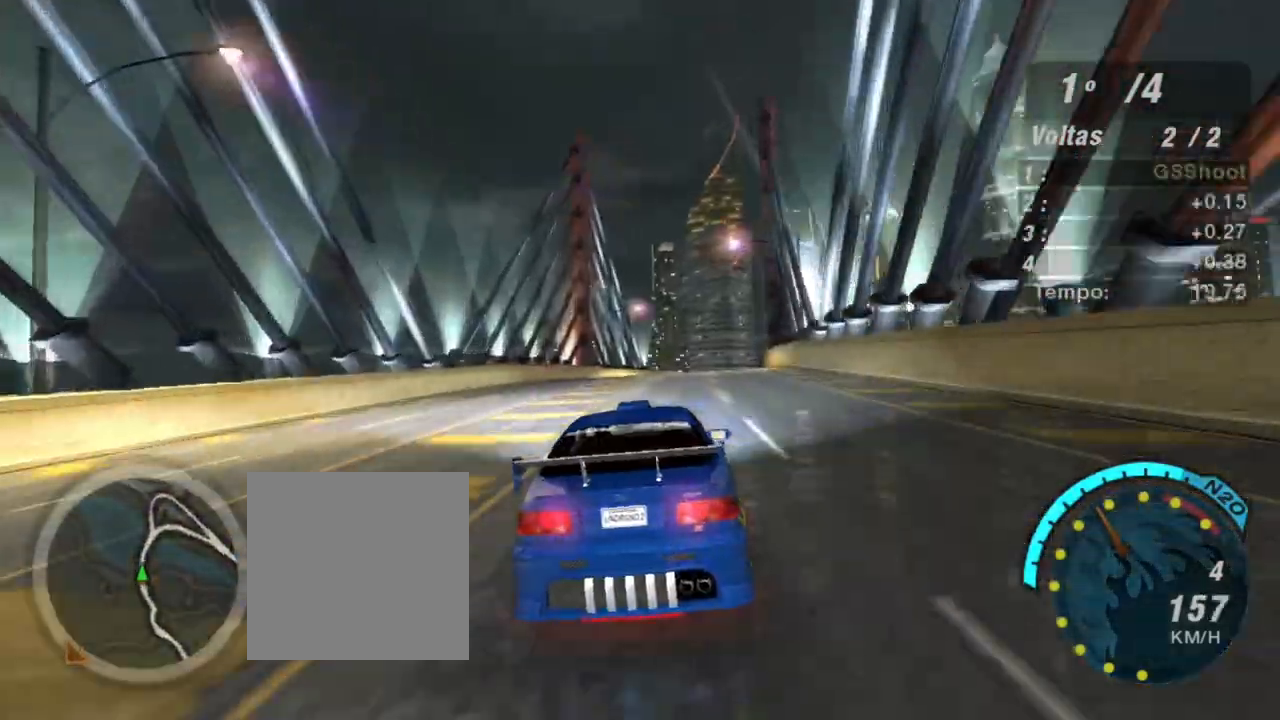
{"buttons": ["R2"], "left_stick": "center", "right_stick": "center", "events": [[67, "left_stick", "up-right"], [267, "left_stick", "center"]]}
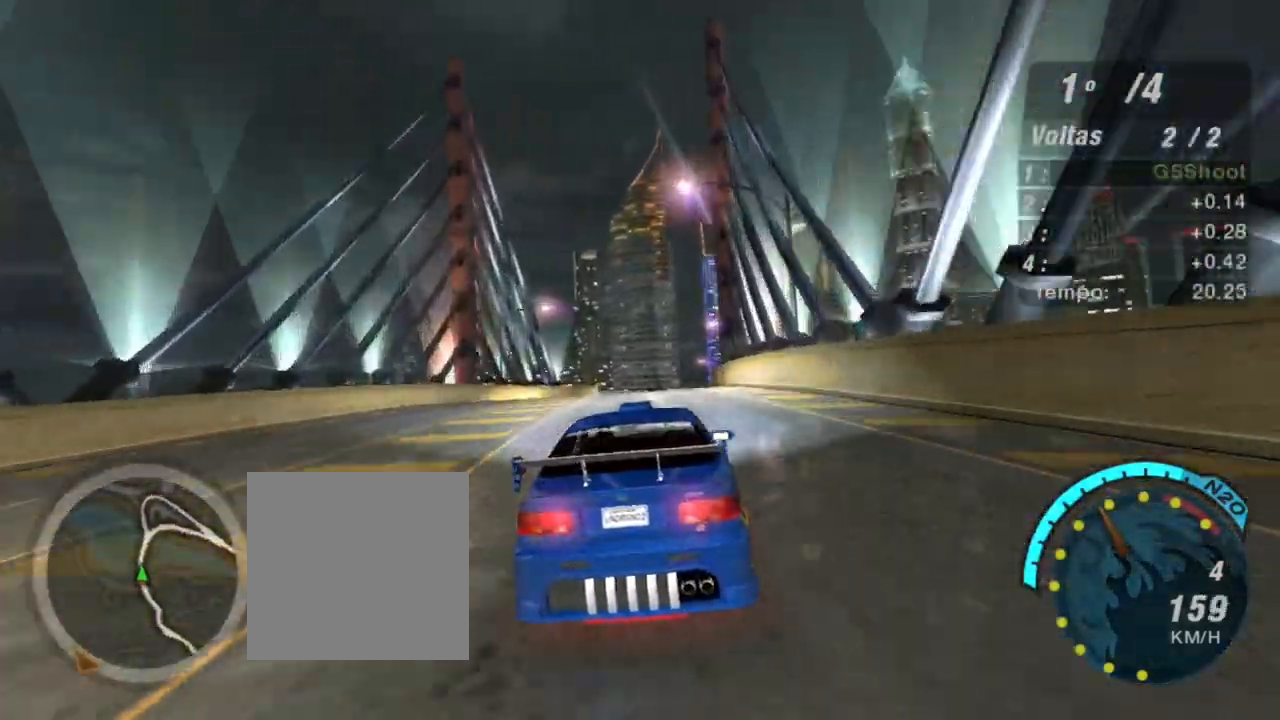
{"buttons": ["R2"], "left_stick": "center", "right_stick": "center", "events": [[33, "left_stick", "left"], [167, "left_stick", "center"], [233, "left_stick", "right"], [300, "left_stick", "up-right"], [434, "left_stick", "center"]]}
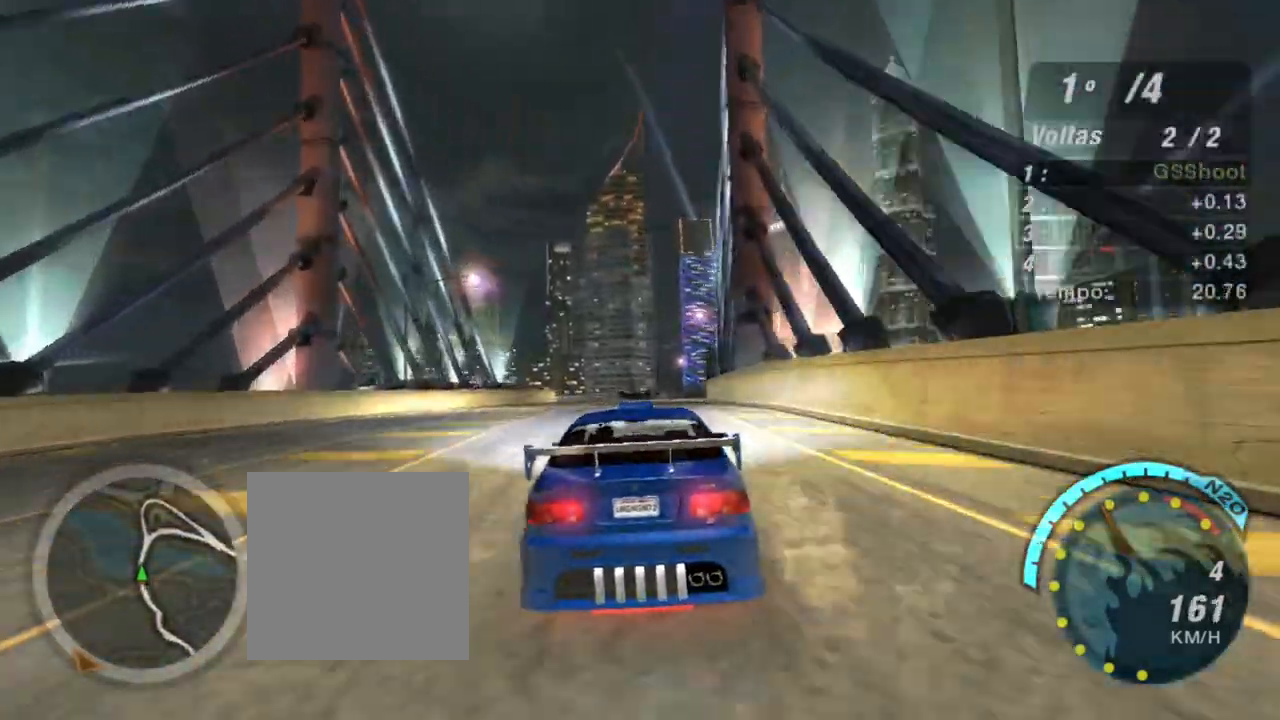
{"buttons": ["R2"], "left_stick": "center", "right_stick": "center", "events": [[167, "left_stick", "up-right"], [334, "left_stick", "center"]]}
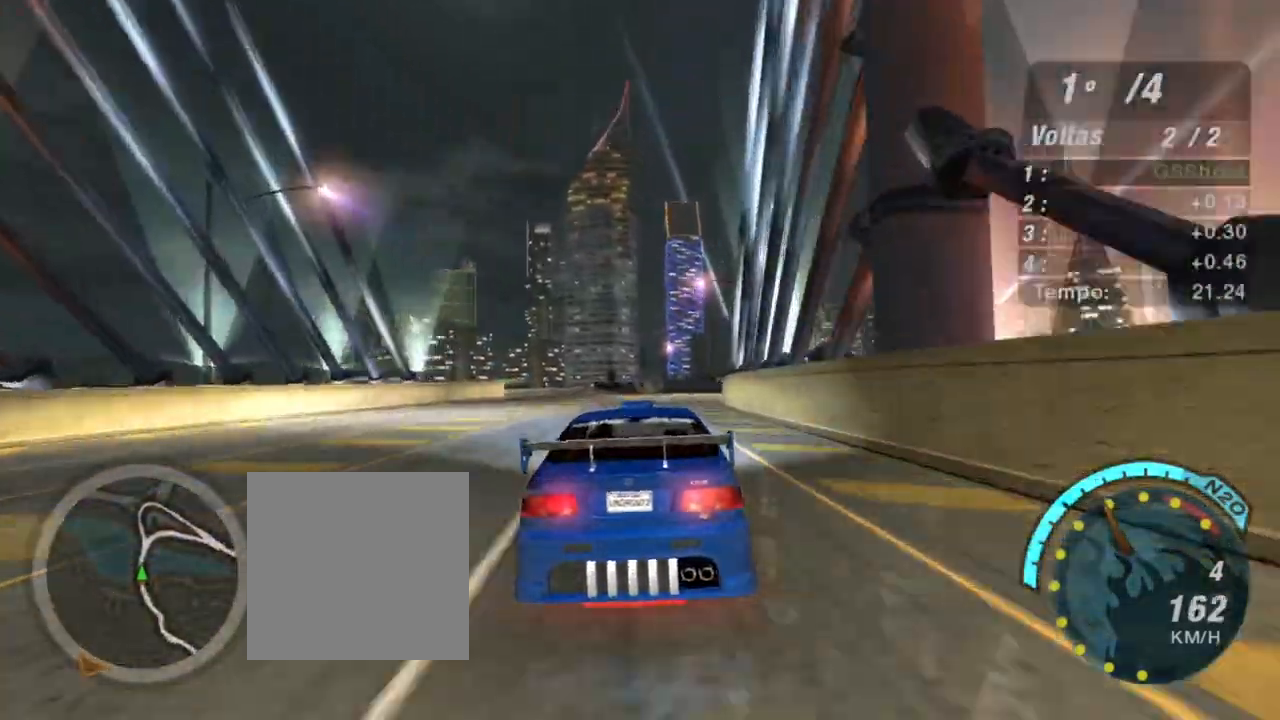
{"buttons": ["R2"], "left_stick": "center", "right_stick": "center", "events": [[133, "left_stick", "right"], [200, "left_stick", "up-right"], [367, "left_stick", "center"]]}
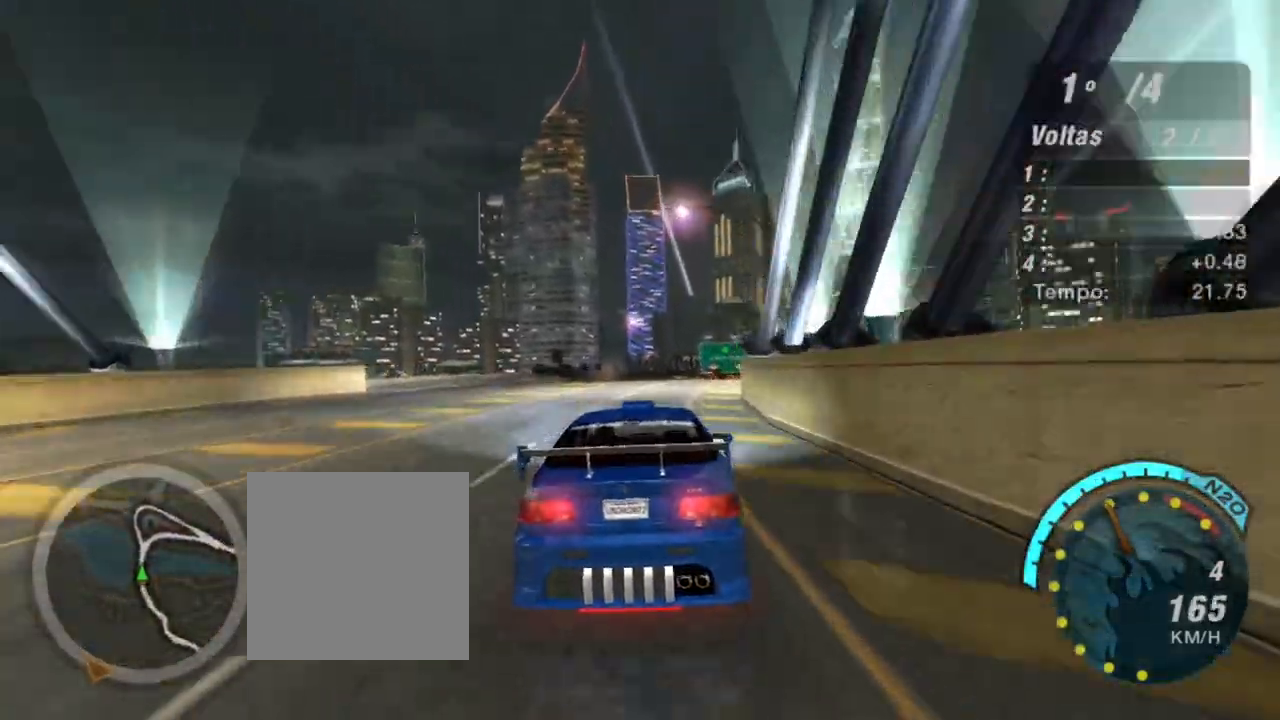
{"buttons": ["R2"], "left_stick": "center", "right_stick": "center", "events": [[134, "left_stick", "up-right"], [468, "left_stick", "center"]]}
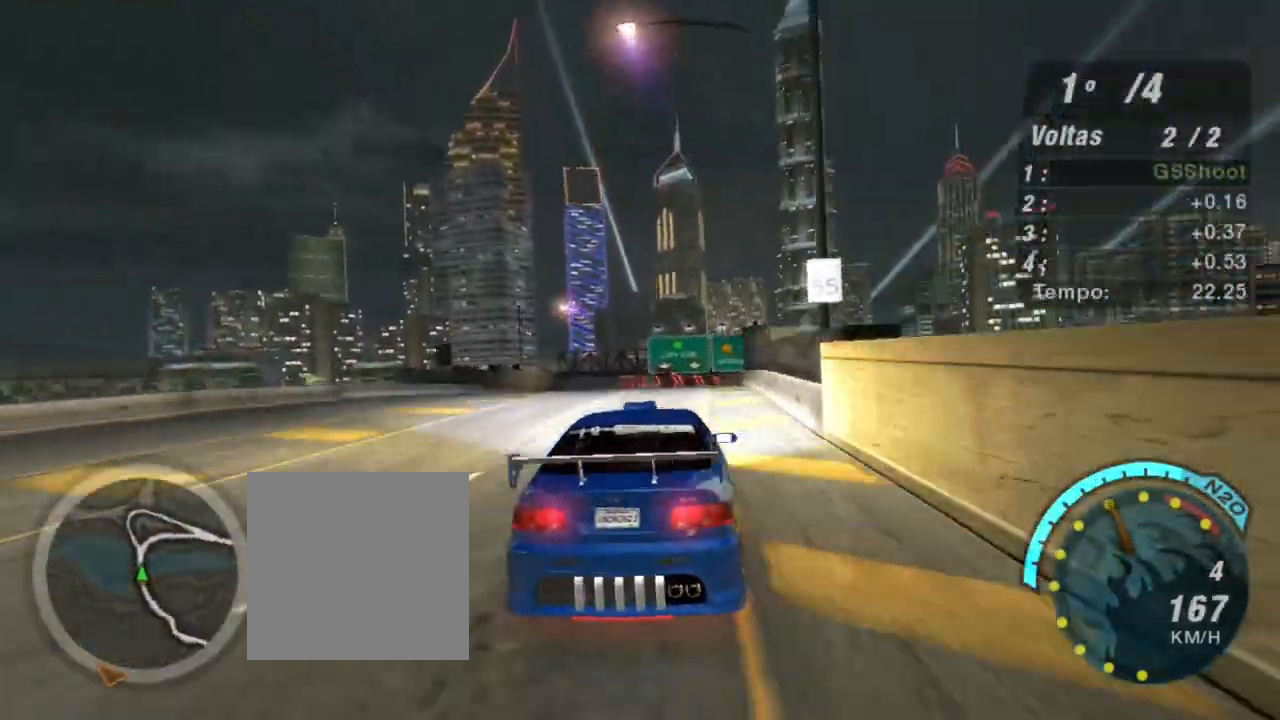
{"buttons": ["R2"], "left_stick": "up-right", "right_stick": "center", "events": [[434, "left_stick", "up-right"]]}
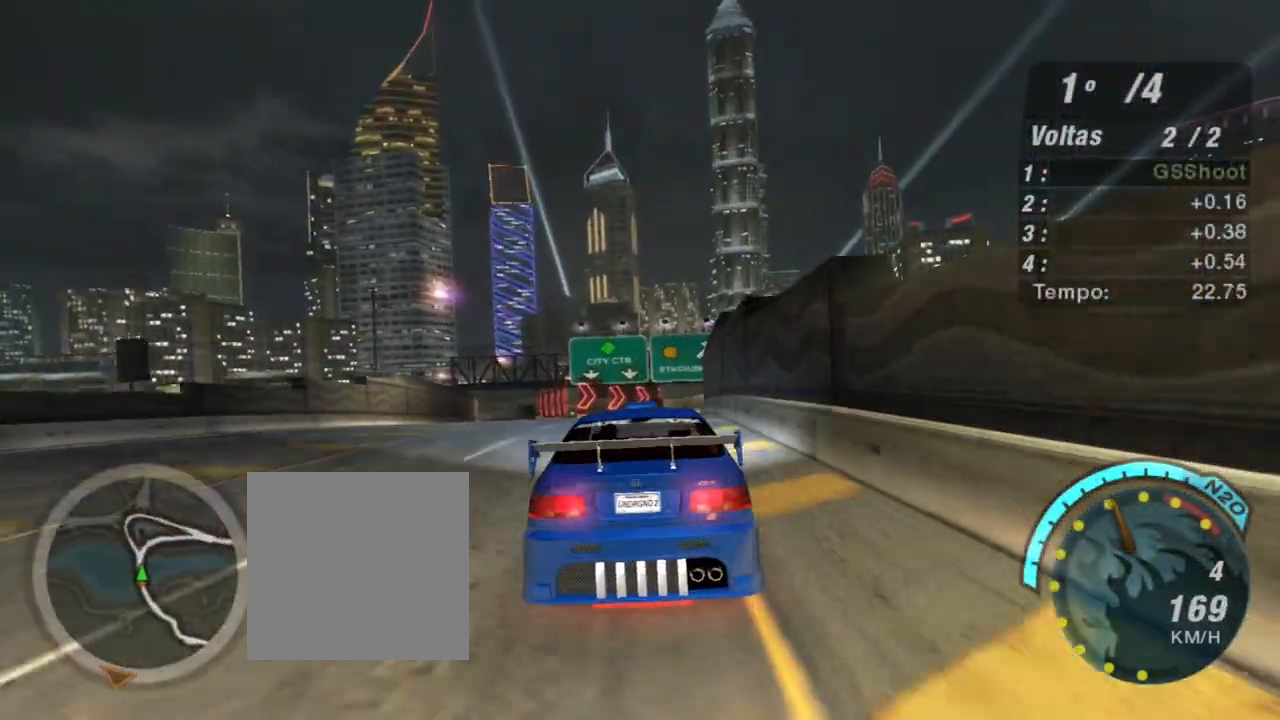
{"buttons": ["R2"], "left_stick": "center", "right_stick": "center", "events": [[134, "left_stick", "center"]]}
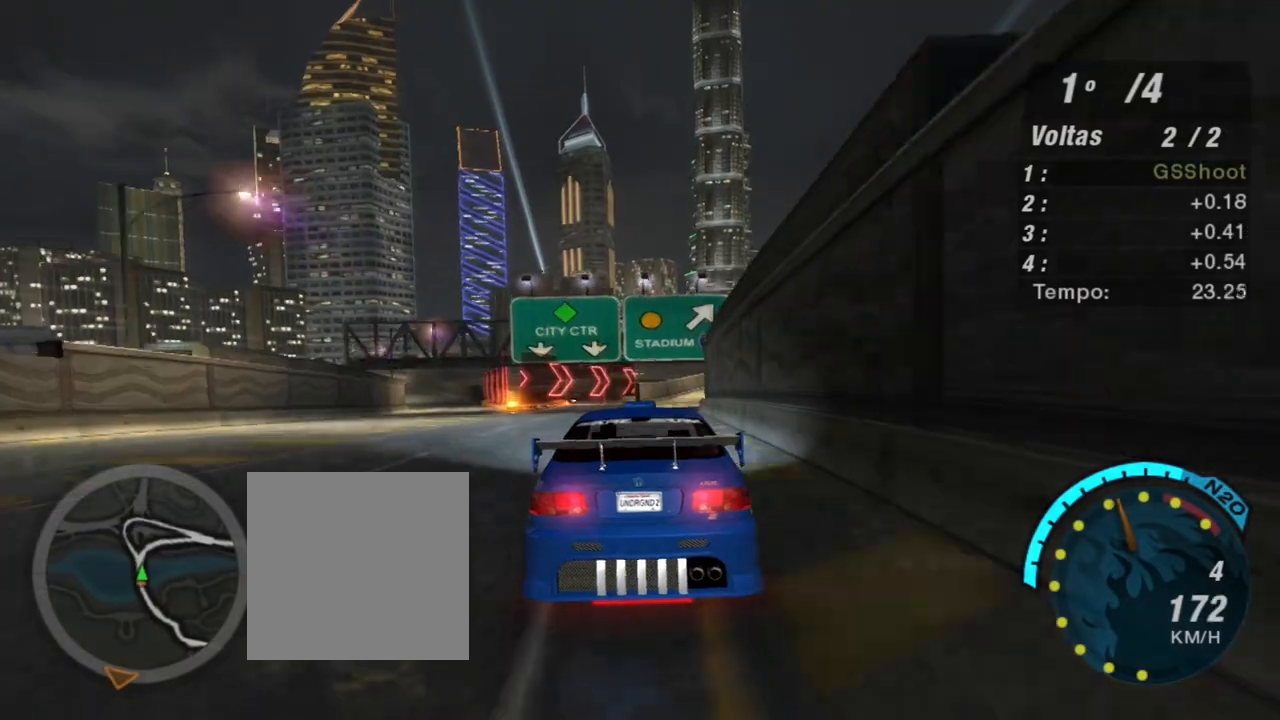
{"buttons": ["R2"], "left_stick": "center", "right_stick": "center", "events": [[167, "left_stick", "up-right"], [300, "left_stick", "center"]]}
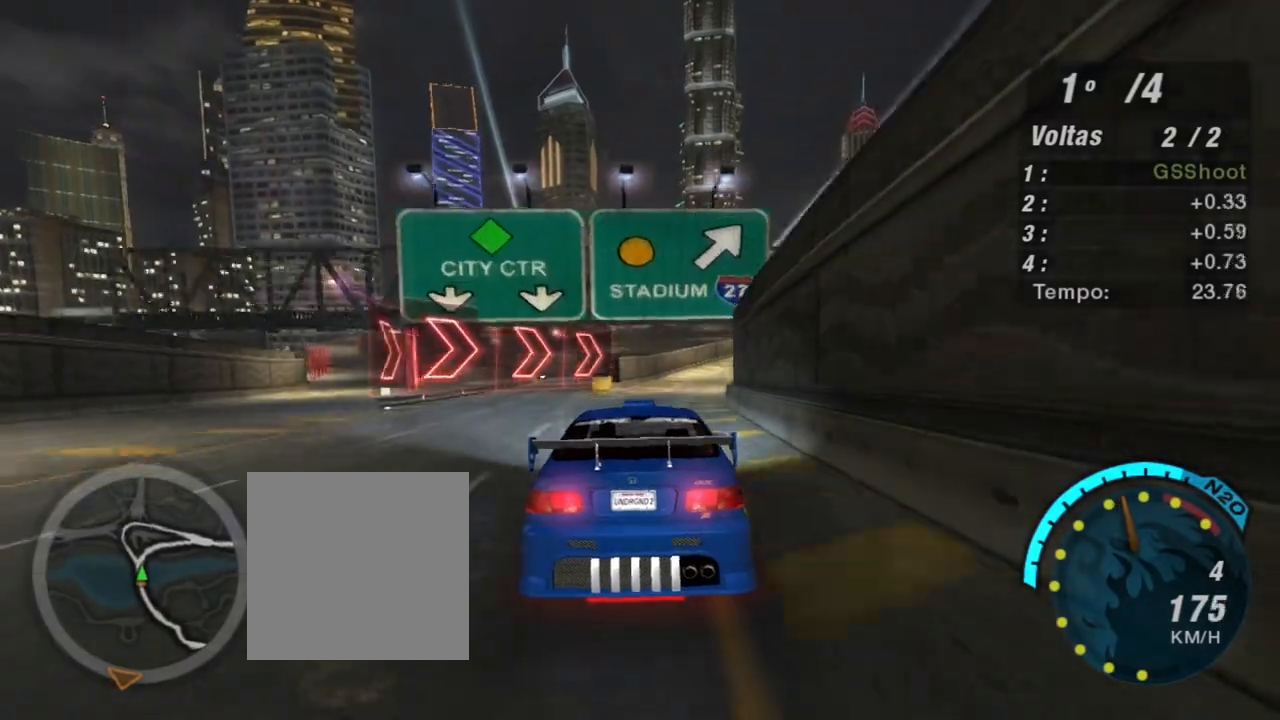
{"buttons": ["R2"], "left_stick": "up-right", "right_stick": "center", "events": [[234, "left_stick", "right"], [401, "left_stick", "up-right"]]}
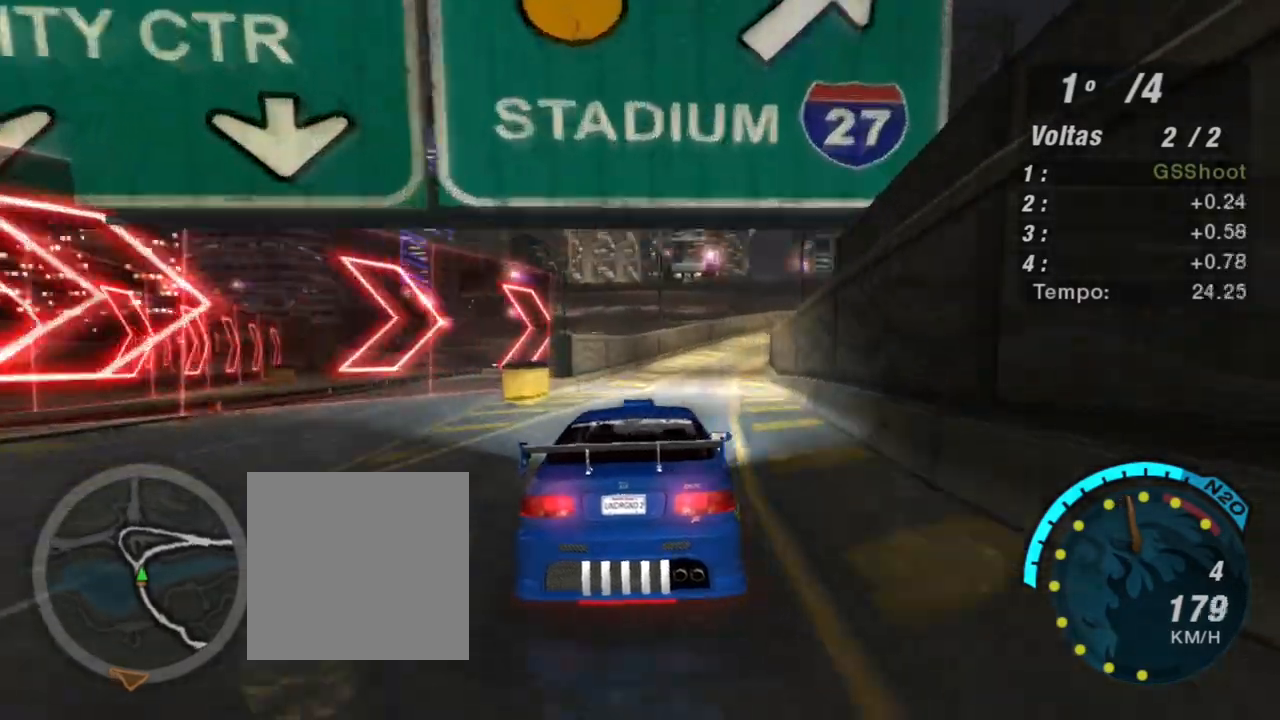
{"buttons": ["R2"], "left_stick": "center", "right_stick": "center", "events": [[400, "left_stick", "center"]]}
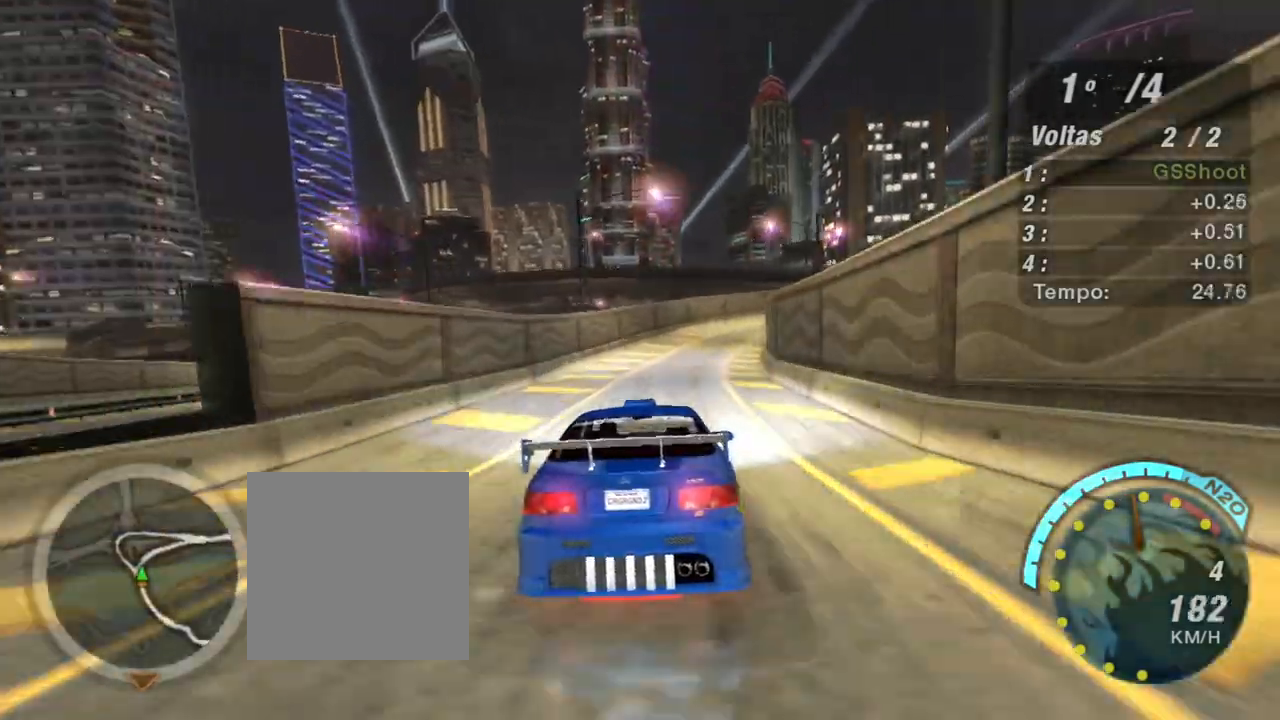
{"buttons": ["R2"], "left_stick": "right", "right_stick": "center", "events": [[334, "left_stick", "right"]]}
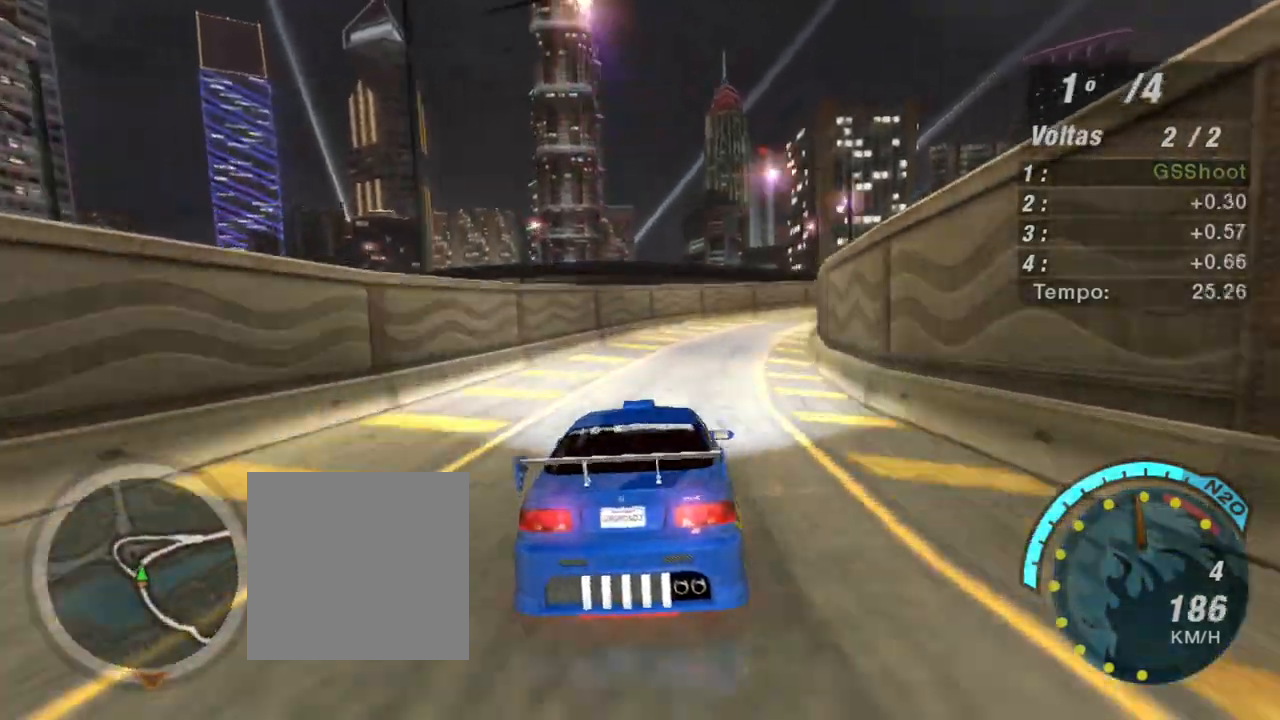
{"buttons": ["R2"], "left_stick": "right", "right_stick": "center", "events": [[200, "left_stick", "up-right"], [467, "left_stick", "right"]]}
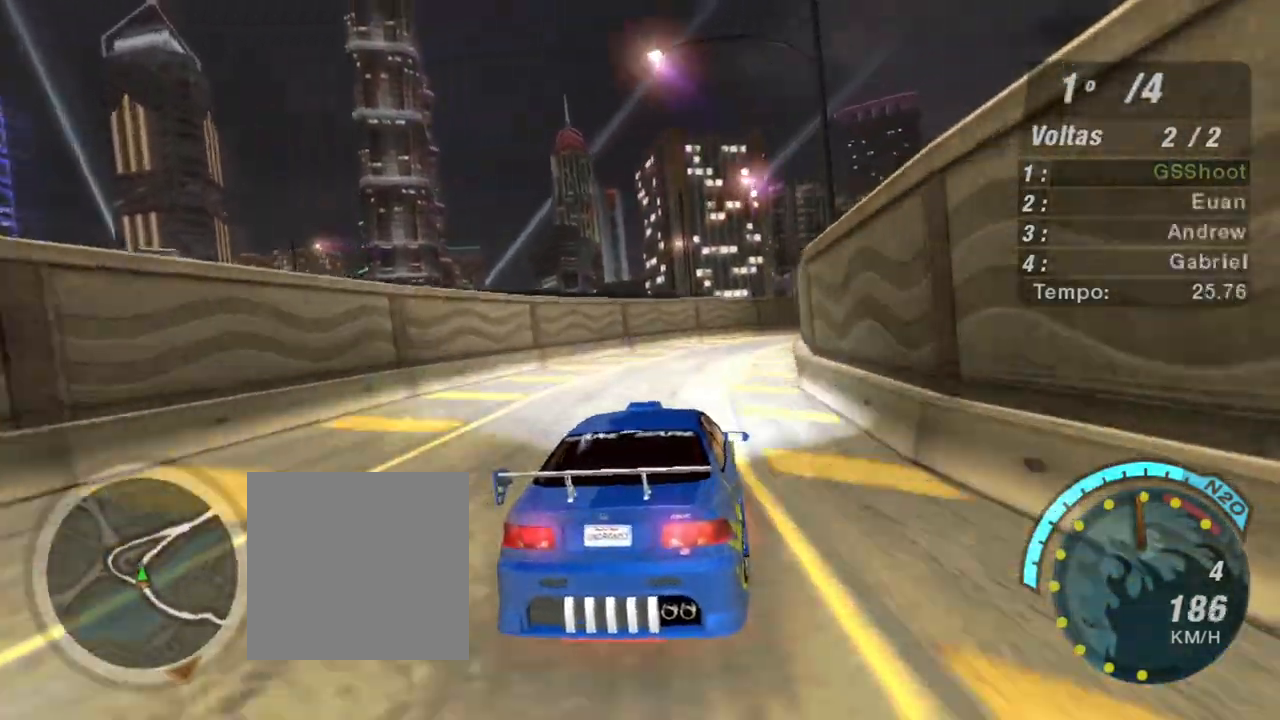
{"buttons": ["R2"], "left_stick": "right", "right_stick": "center", "events": []}
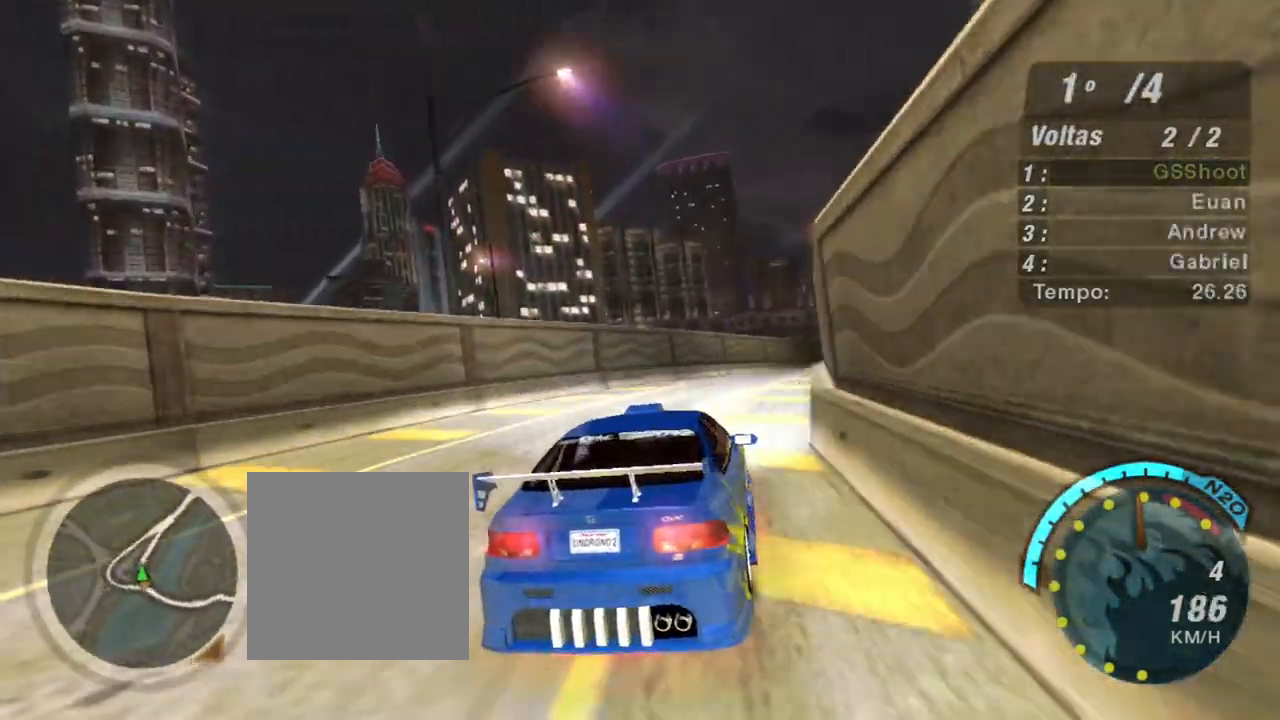
{"buttons": ["R2"], "left_stick": "right", "right_stick": "center", "events": []}
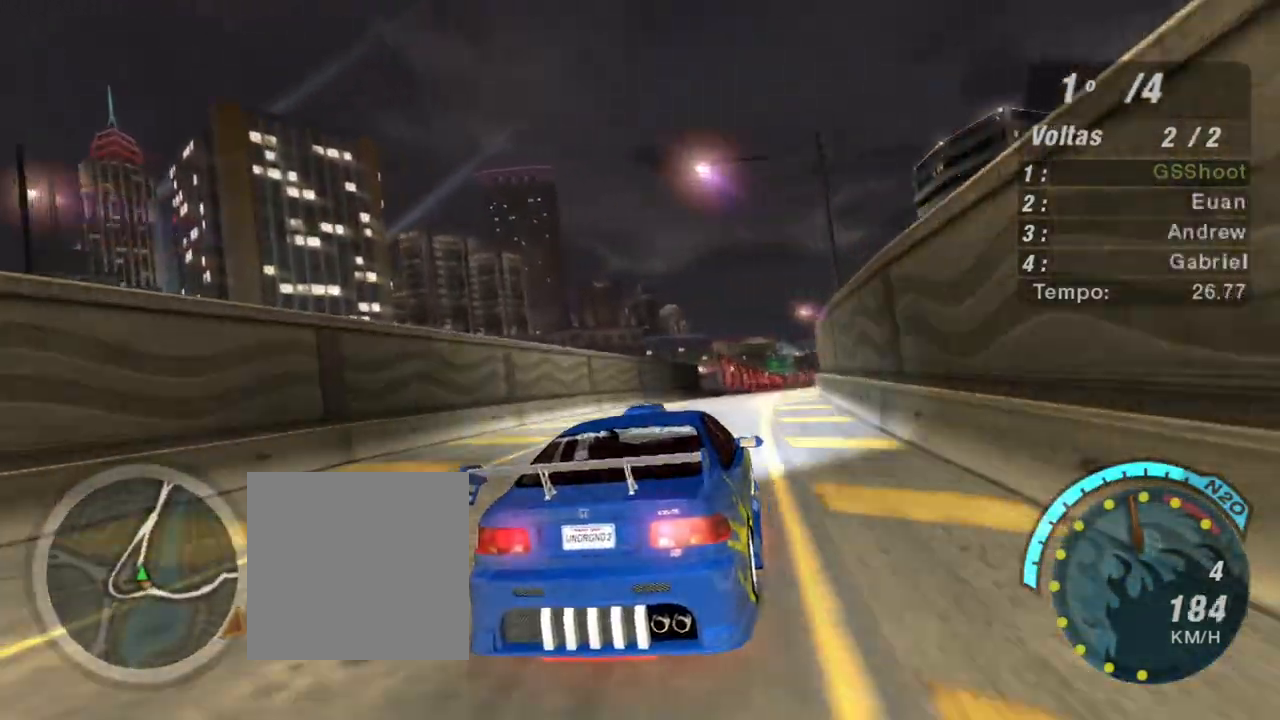
{"buttons": ["R2"], "left_stick": "up-right", "right_stick": "center", "events": [[134, "left_stick", "up-left"], [468, "left_stick", "up-right"]]}
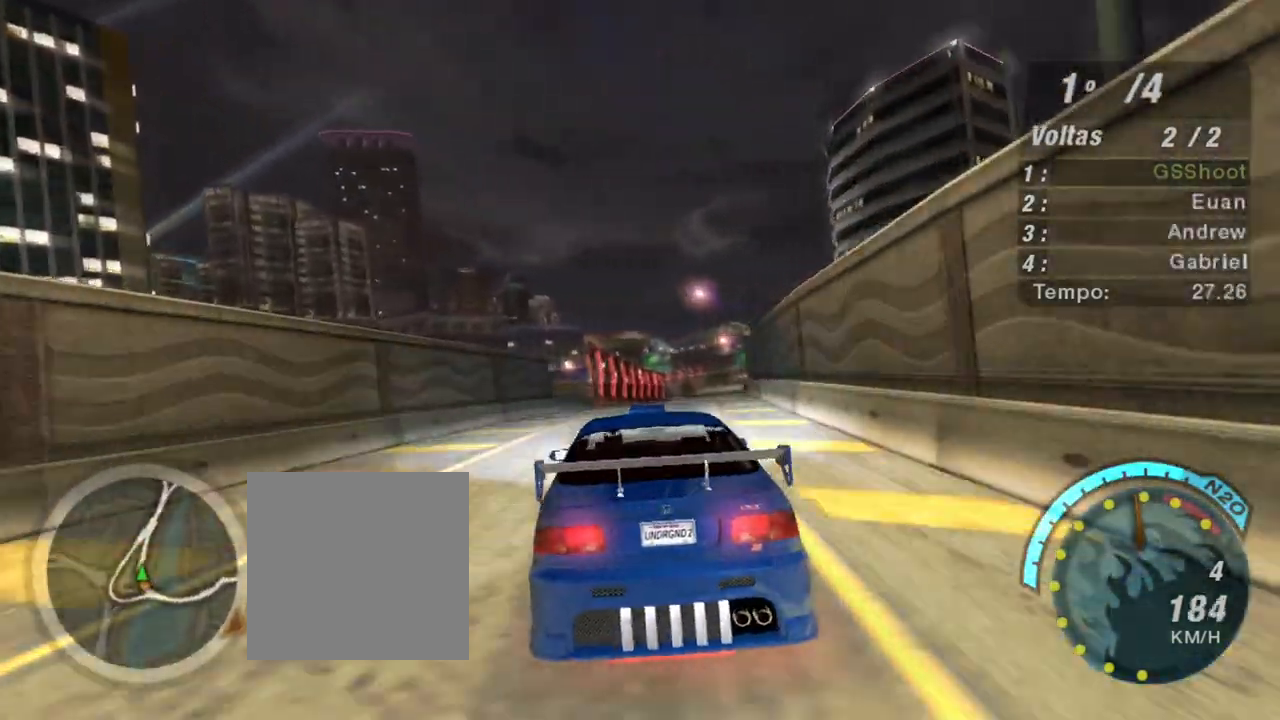
{"buttons": ["R2"], "left_stick": "up-right", "right_stick": "center", "events": [[334, "left_stick", "center"], [500, "left_stick", "up-right"]]}
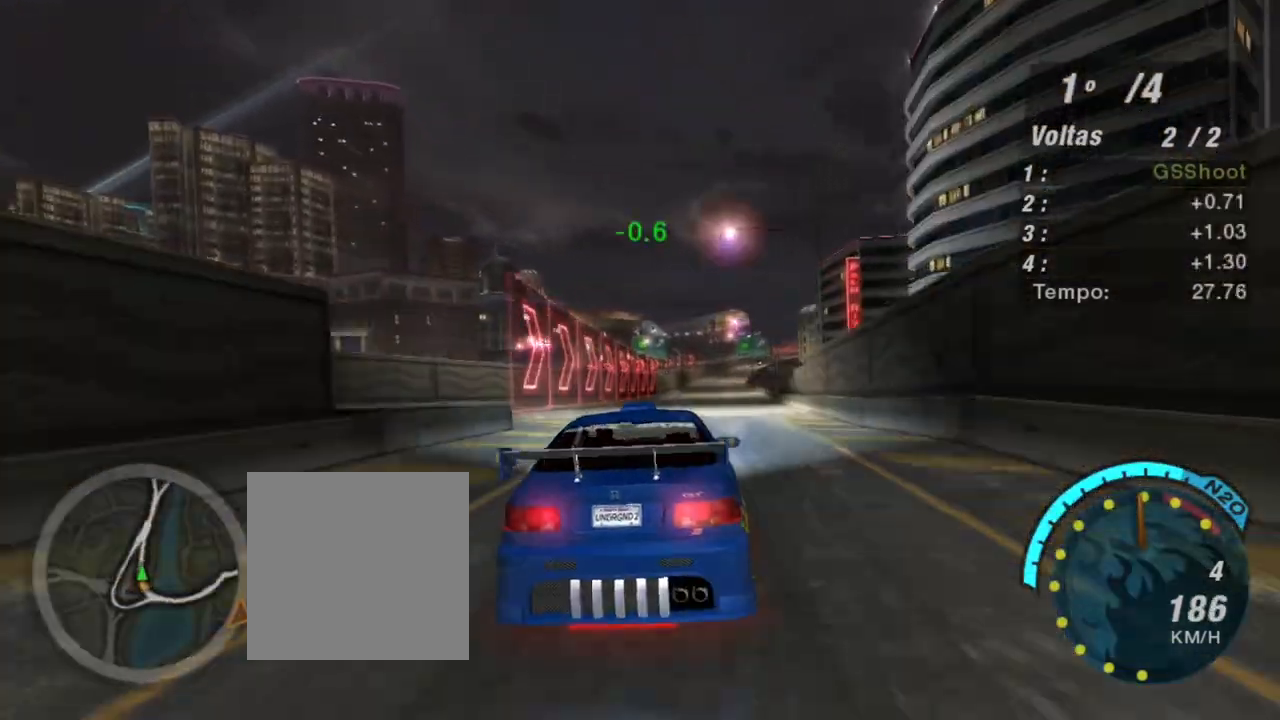
{"buttons": ["R2"], "left_stick": "up", "right_stick": "center", "events": [[234, "left_stick", "center"], [467, "left_stick", "up"]]}
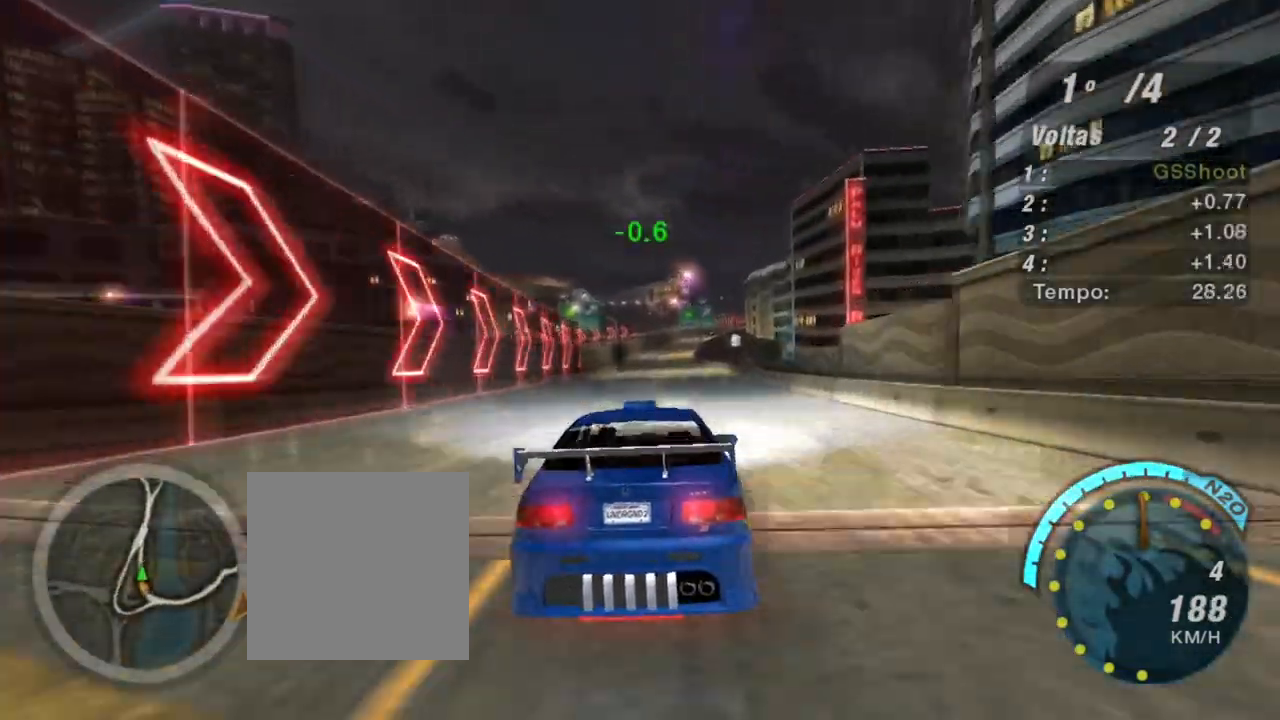
{"buttons": ["R2"], "left_stick": "up-right", "right_stick": "center", "events": [[133, "left_stick", "center"], [467, "left_stick", "up-right"]]}
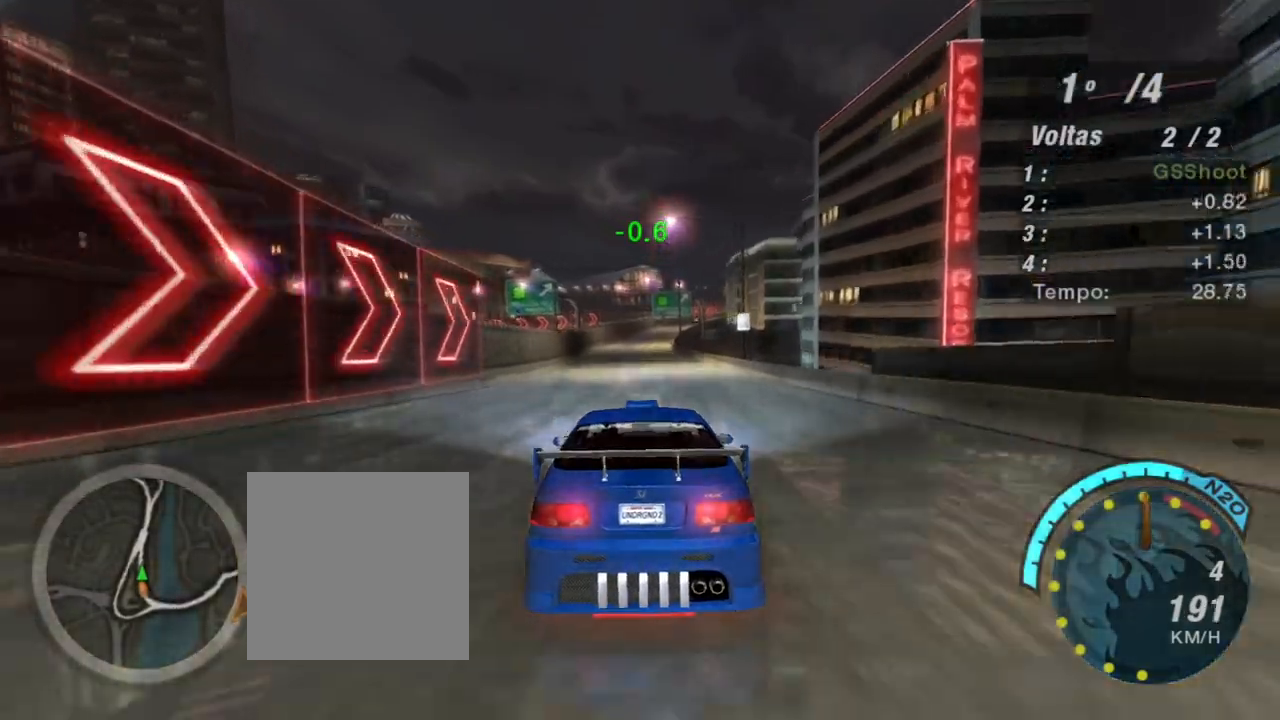
{"buttons": ["R2"], "left_stick": "up-left", "right_stick": "center", "events": [[167, "left_stick", "center"], [434, "left_stick", "up-left"]]}
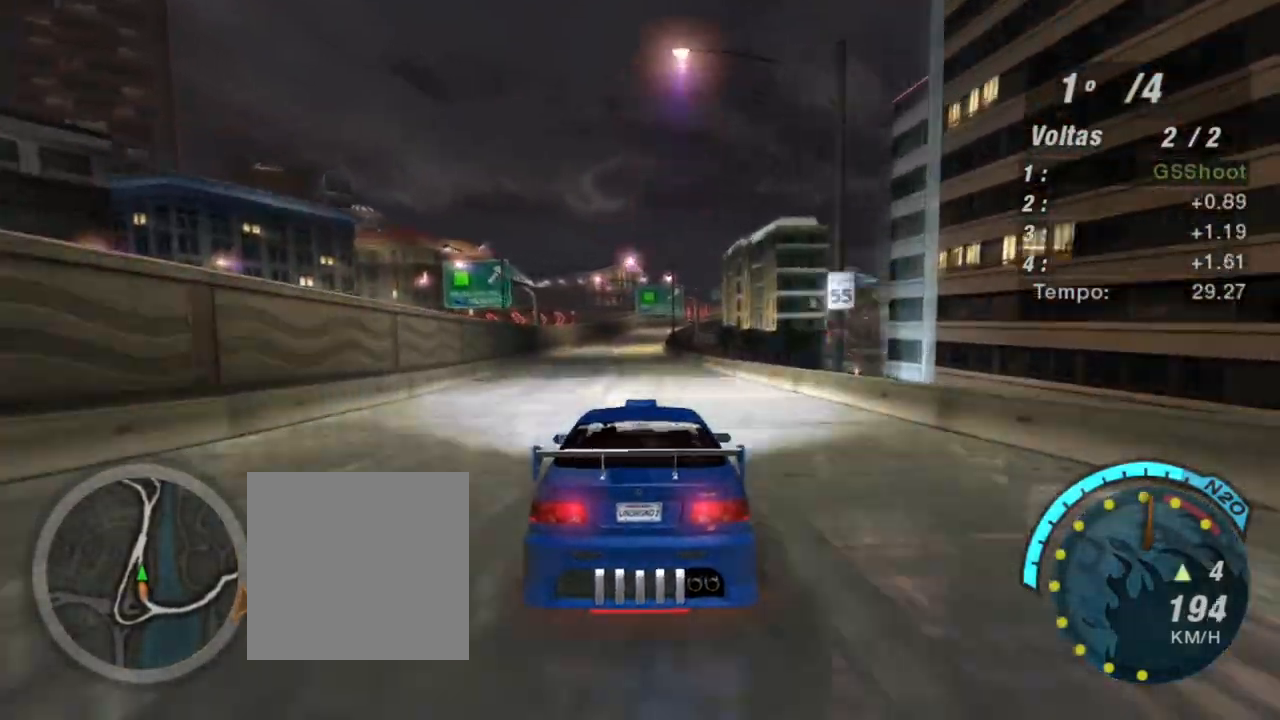
{"buttons": ["R2"], "left_stick": "up-left", "right_stick": "center", "events": [[133, "left_stick", "up-right"], [200, "left_stick", "center"], [434, "left_stick", "up-left"]]}
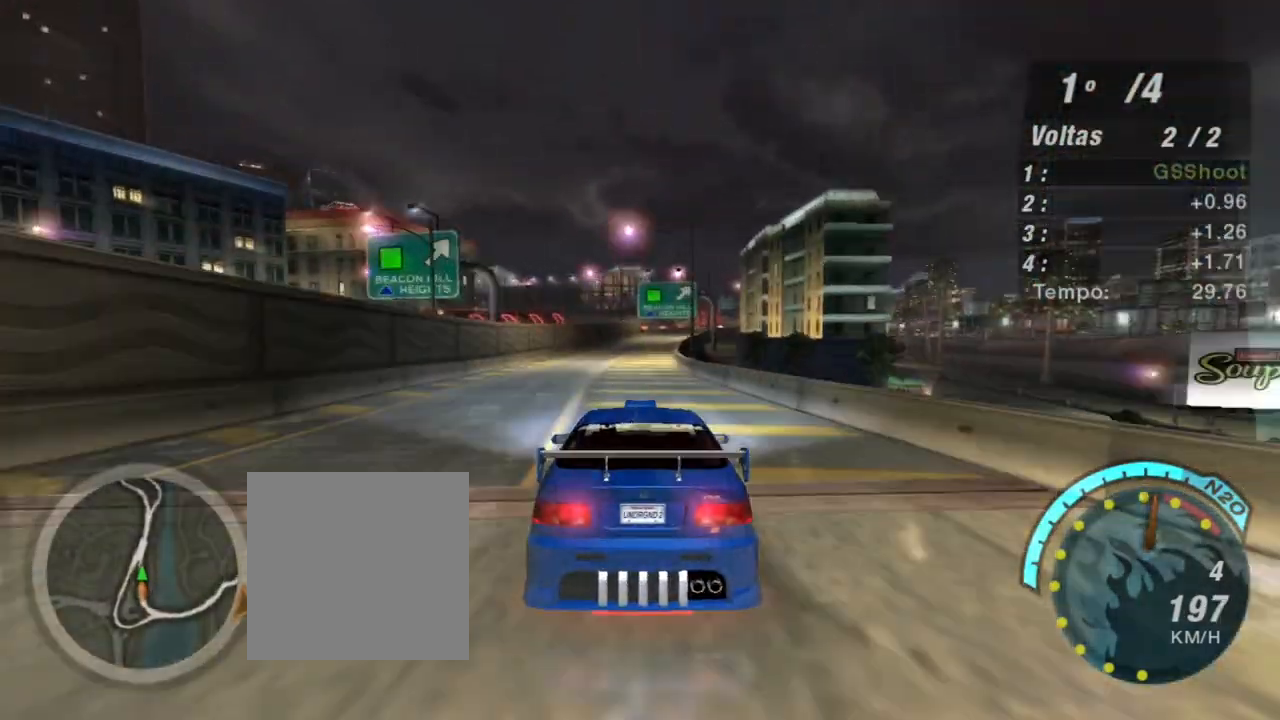
{"buttons": ["R2"], "left_stick": "up-right", "right_stick": "center", "events": [[167, "left_stick", "center"], [434, "left_stick", "up-right"]]}